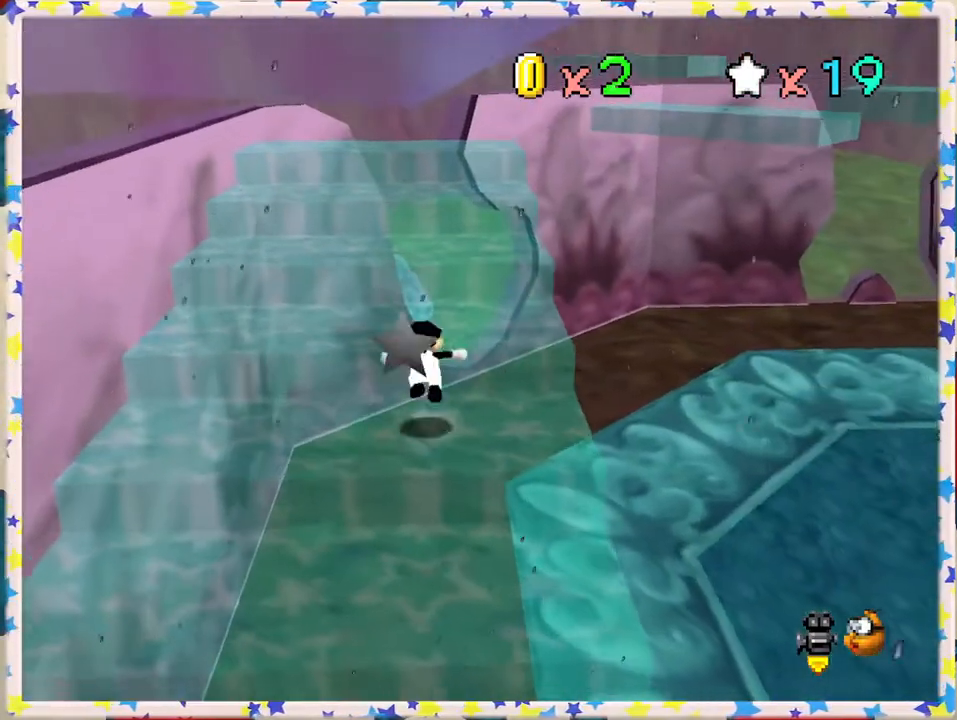
Gameplay with a controller (Nintendo layout); each line is a JSON object with the inputs held at the frame after it. "events" lists button and stick changes between this image and that frame as [ms after this image, input, new state], when the widget could be followed in between. Not read: L3 R3.
{"buttons": [], "left_stick": "up", "events": [[150, "A", "up"], [200, "left_stick", "up-right"], [383, "left_stick", "up"]]}
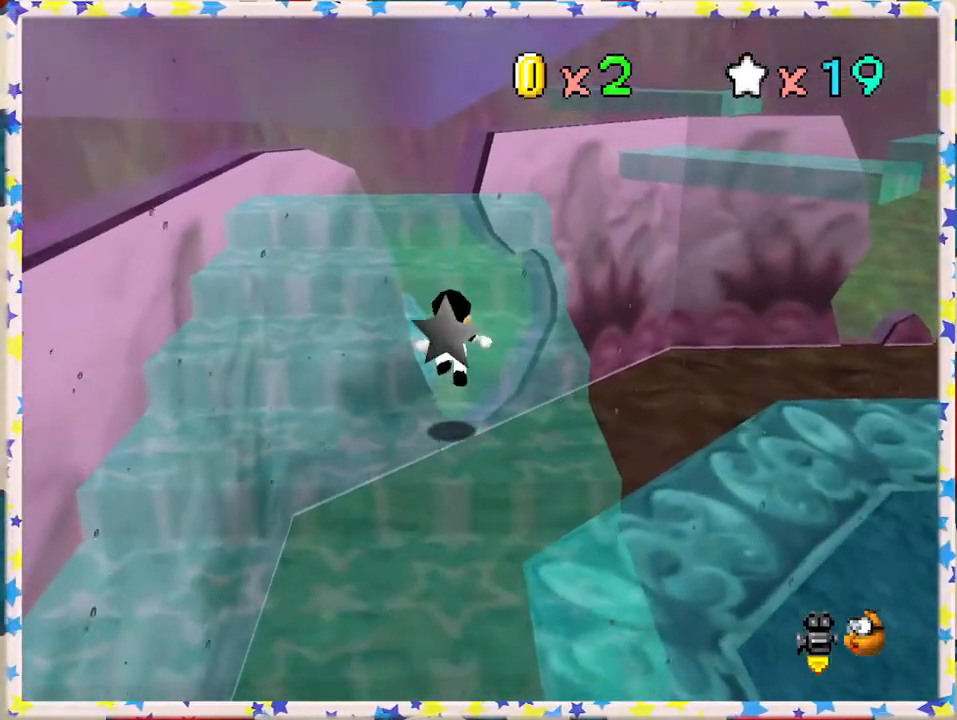
{"buttons": ["A"], "left_stick": "up", "events": [[183, "A", "down"]]}
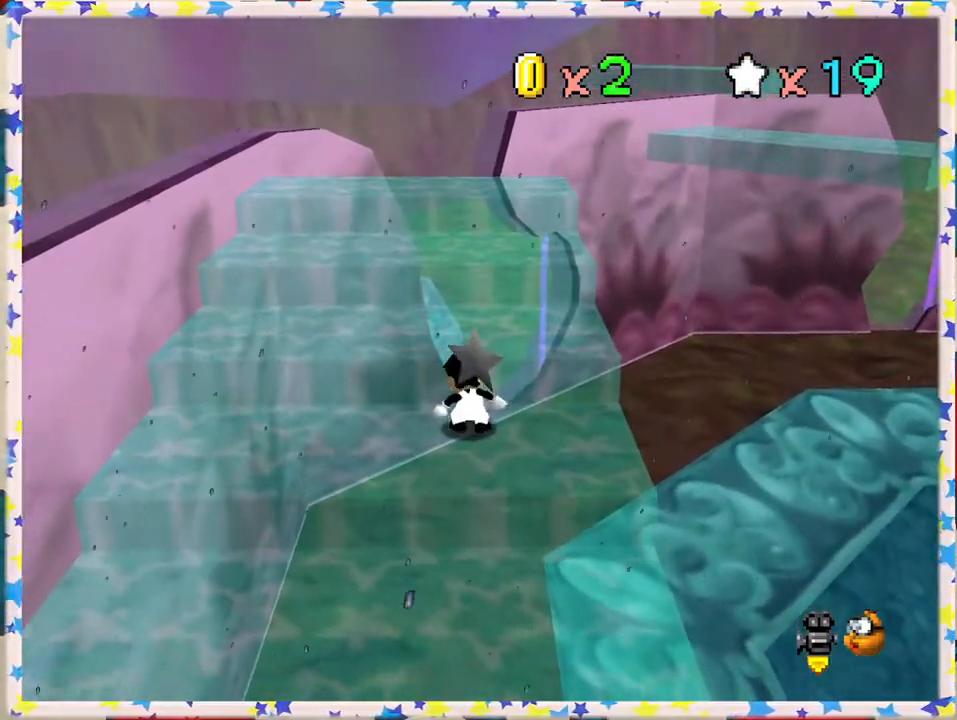
{"buttons": ["C_LEFT"], "left_stick": "up", "events": [[33, "A", "up"], [400, "C_LEFT", "down"]]}
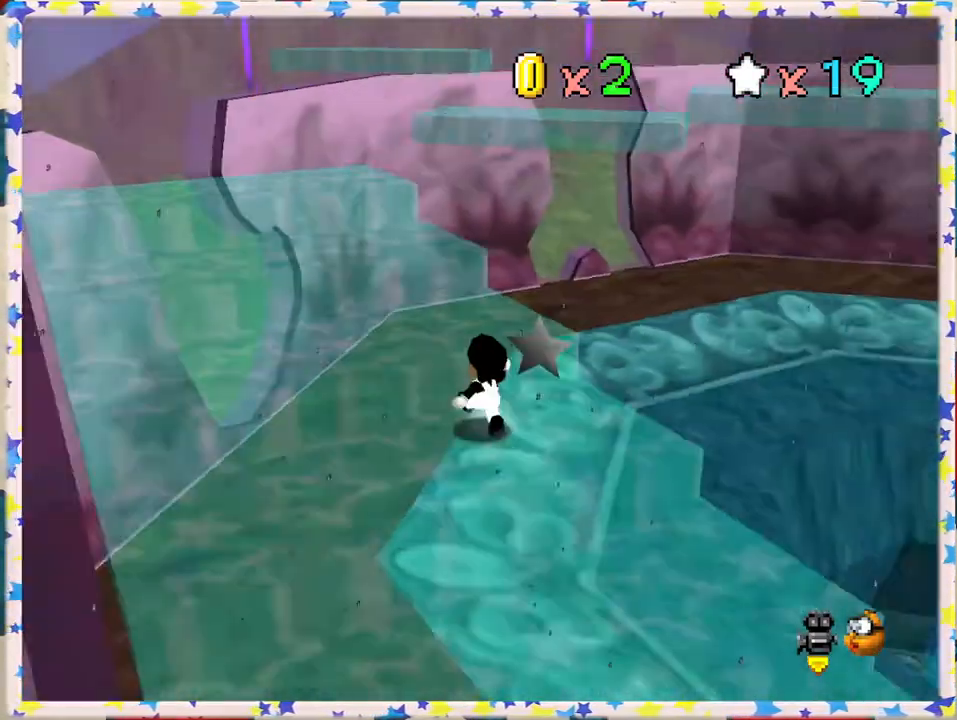
{"buttons": [], "left_stick": "up-left", "events": [[33, "C_LEFT", "up"], [100, "left_stick", "up-left"], [133, "A", "down"], [200, "A", "up"]]}
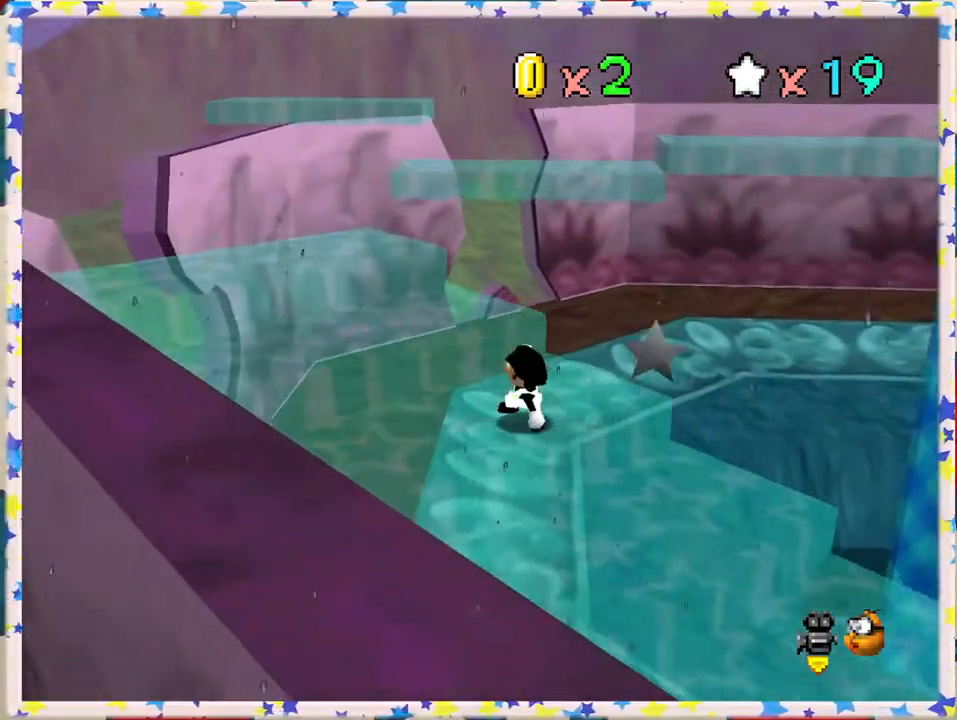
{"buttons": [], "left_stick": "center", "events": [[133, "A", "down"], [200, "A", "up"], [317, "left_stick", "center"]]}
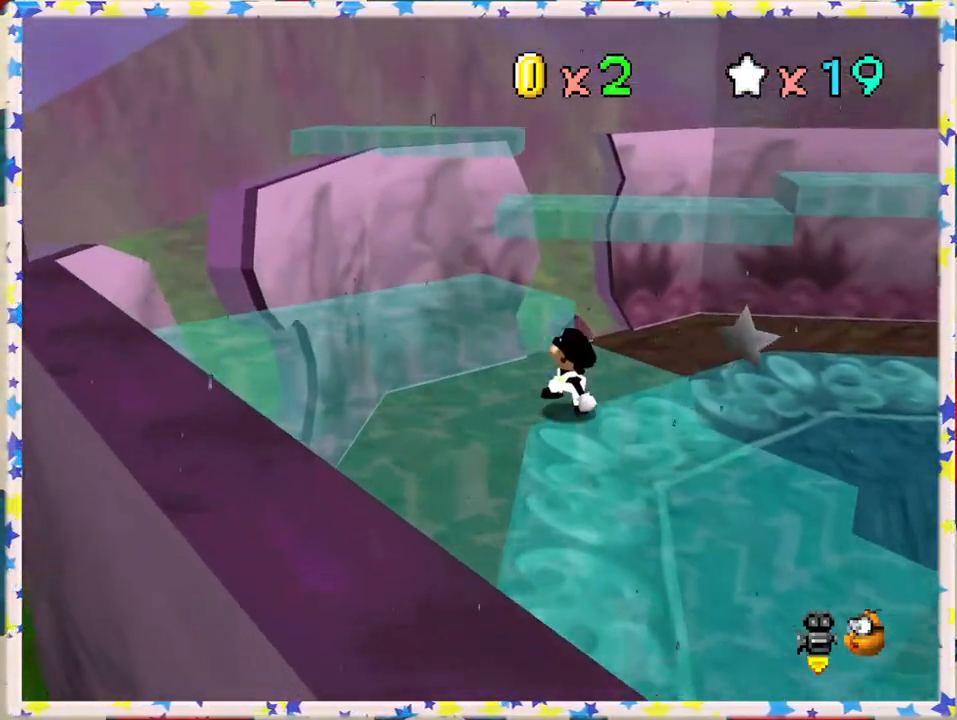
{"buttons": [], "left_stick": "up", "events": [[150, "left_stick", "left"], [367, "left_stick", "up"]]}
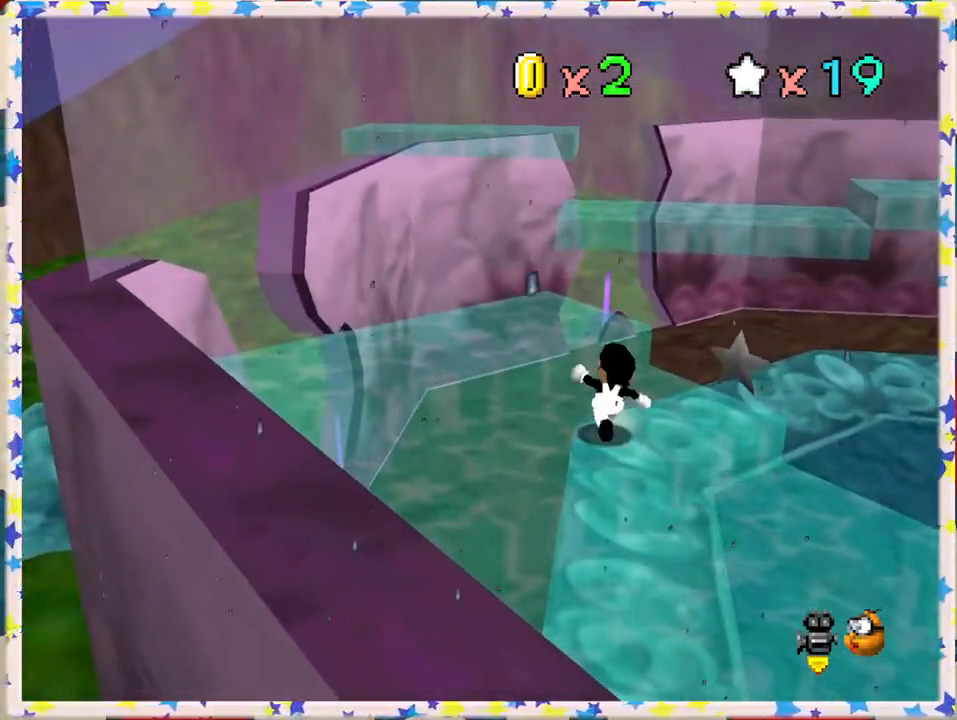
{"buttons": [], "left_stick": "up-left", "events": [[133, "A", "down"], [317, "A", "up"], [317, "left_stick", "up-left"]]}
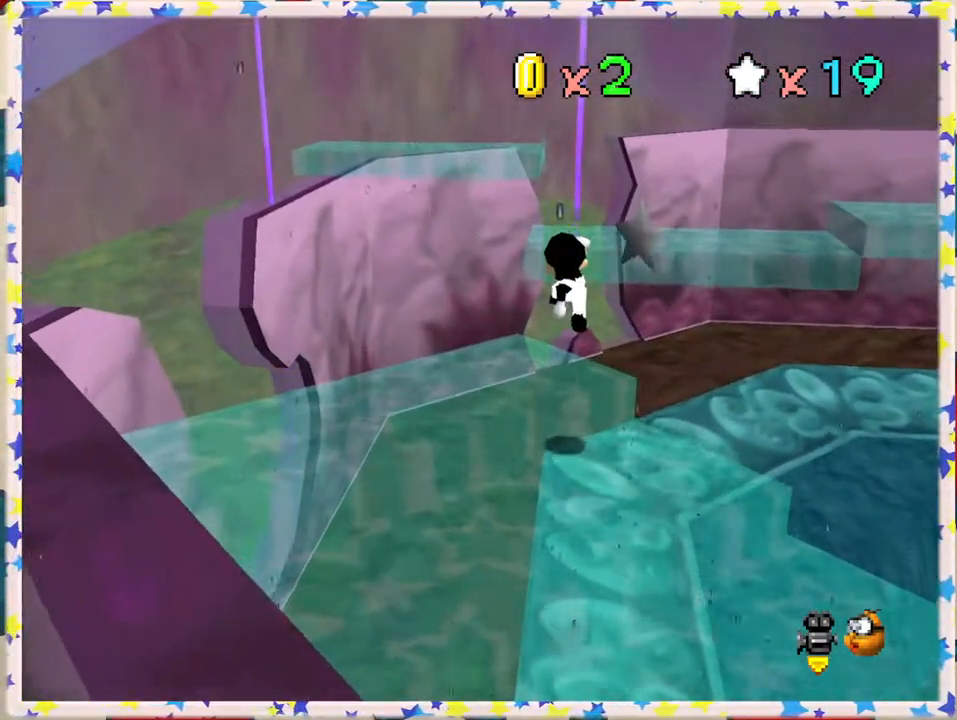
{"buttons": ["A"], "left_stick": "up-left", "events": [[117, "left_stick", "up"], [317, "A", "down"], [400, "left_stick", "up-left"]]}
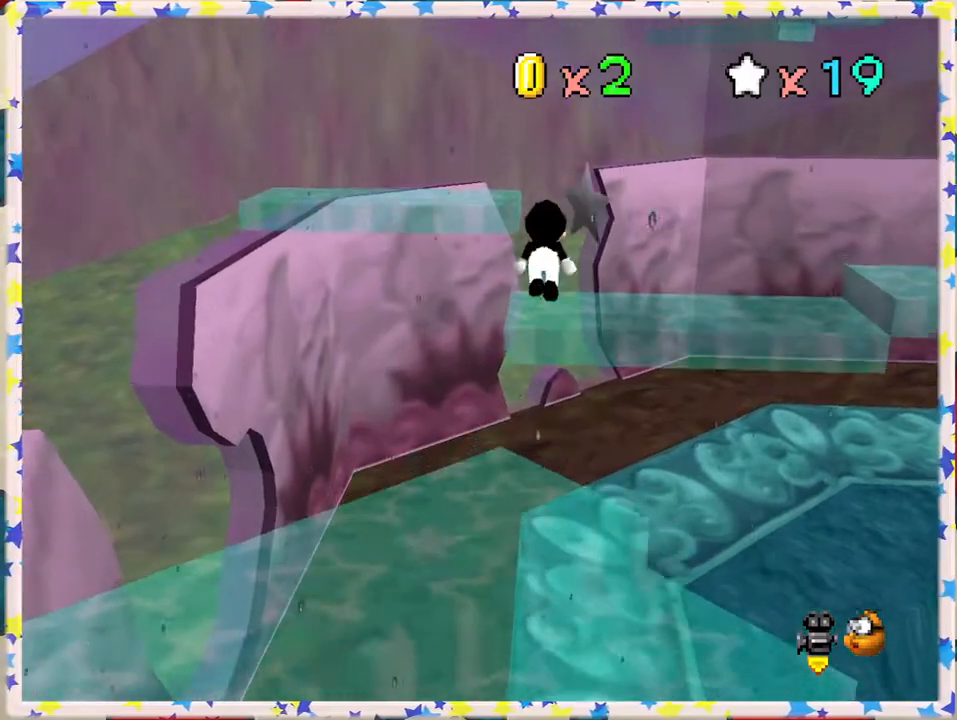
{"buttons": [], "left_stick": "up-left", "events": [[67, "left_stick", "up"], [150, "A", "up"], [450, "left_stick", "up-left"]]}
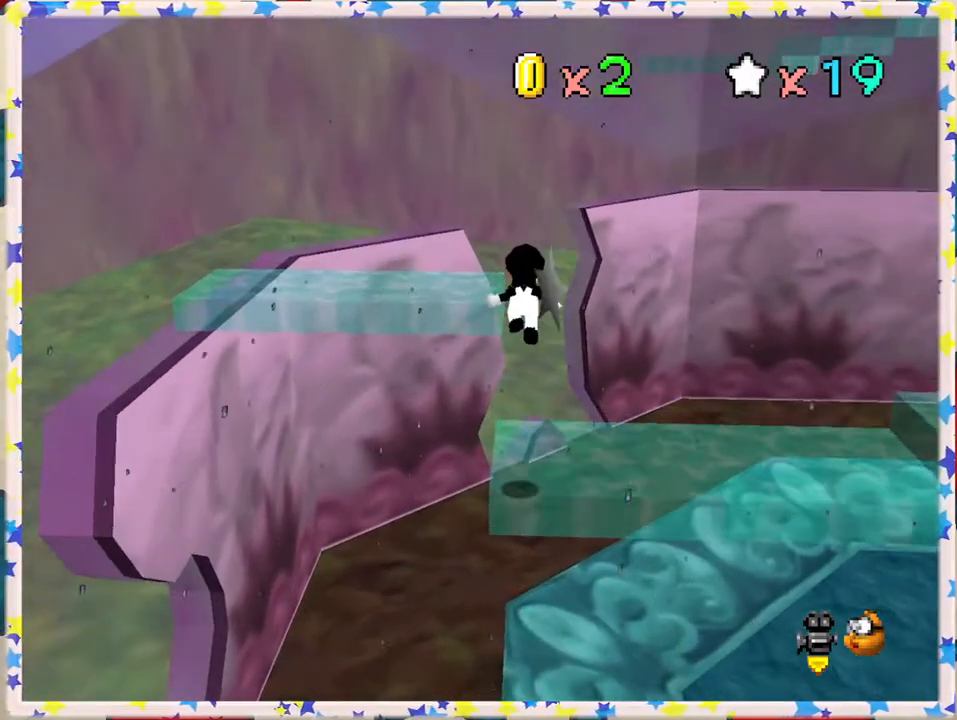
{"buttons": ["A"], "left_stick": "up-right", "events": [[100, "left_stick", "up"], [283, "A", "down"], [333, "left_stick", "up-right"]]}
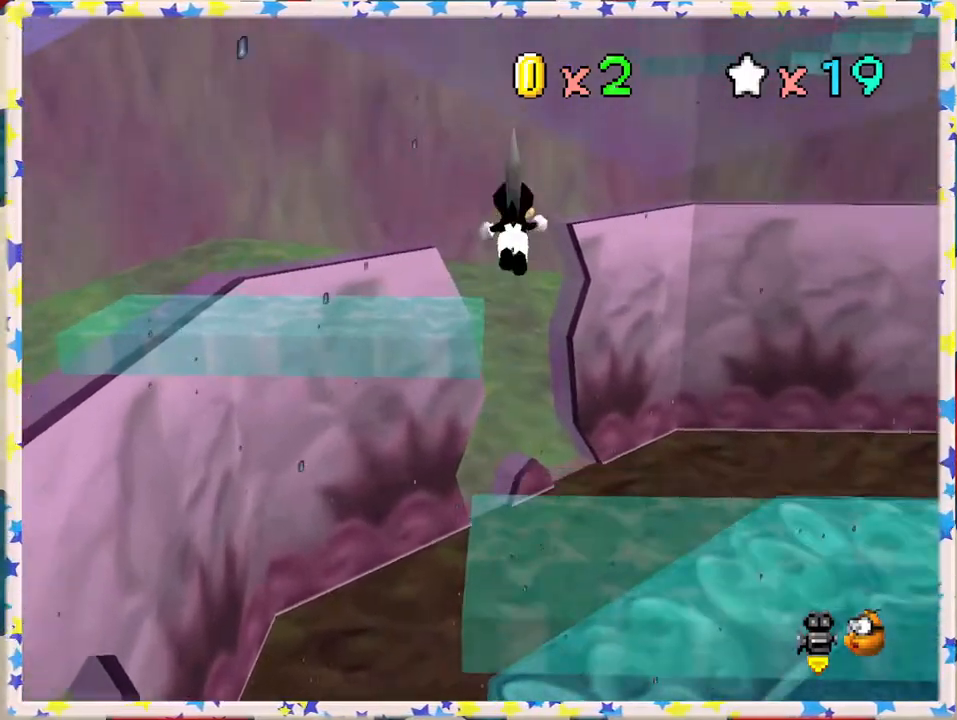
{"buttons": ["A"], "left_stick": "up-right", "events": []}
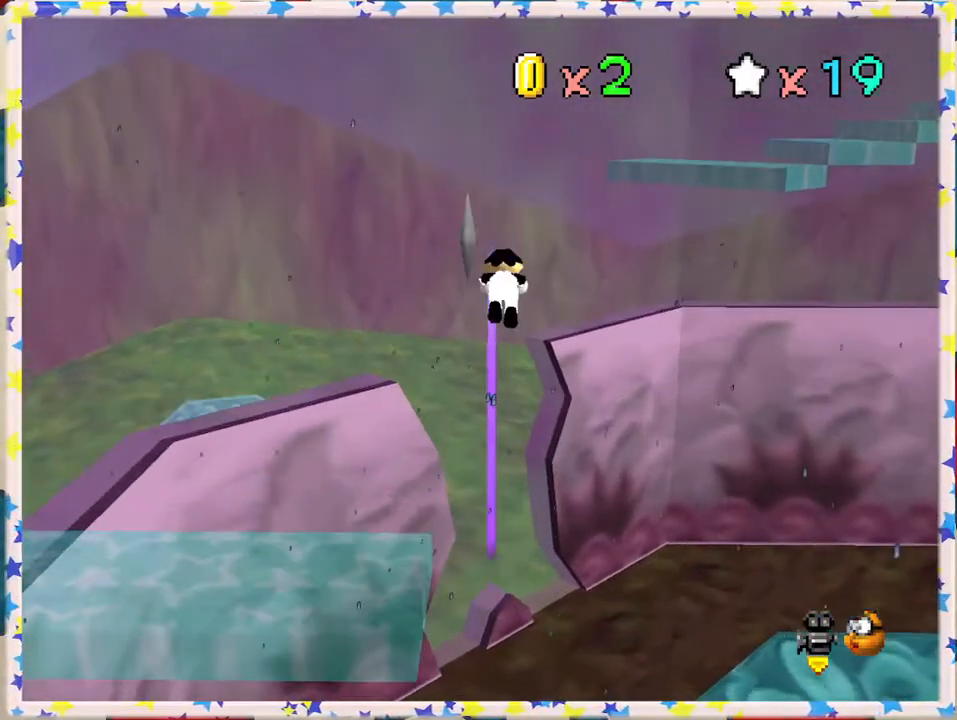
{"buttons": ["A"], "left_stick": "down", "events": [[50, "left_stick", "center"], [217, "left_stick", "up"], [283, "left_stick", "up-right"], [433, "left_stick", "down-right"], [500, "left_stick", "down"]]}
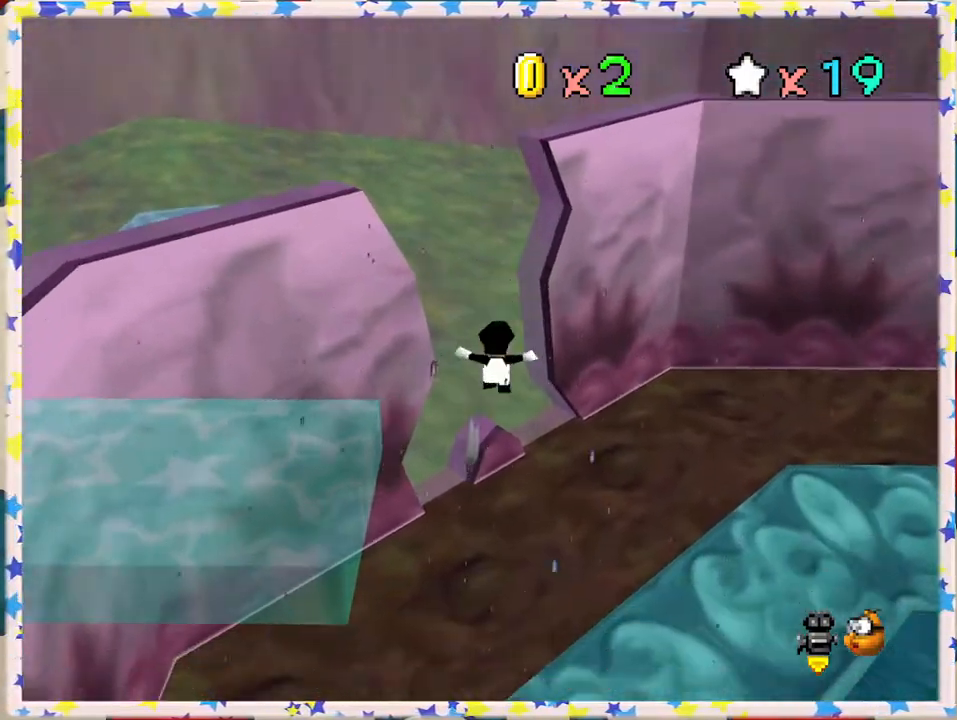
{"buttons": ["B"], "left_stick": "up", "events": [[133, "A", "up"], [333, "left_stick", "center"], [400, "left_stick", "up"], [483, "B", "down"]]}
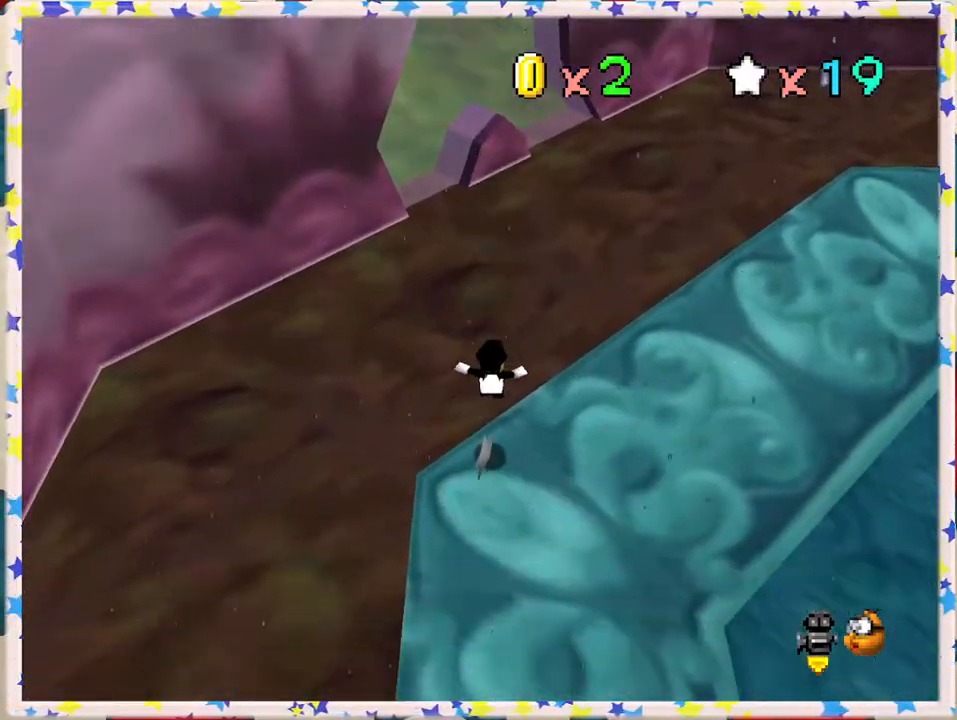
{"buttons": [], "left_stick": "down-left", "events": [[133, "B", "up"], [267, "left_stick", "down-left"], [283, "A", "down"], [400, "A", "up"]]}
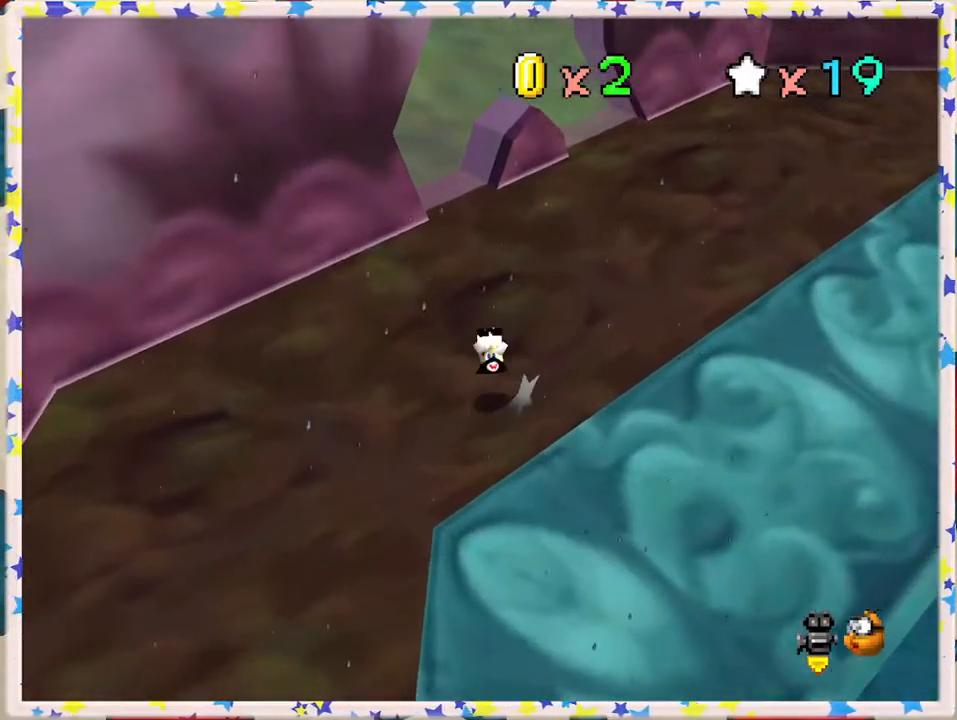
{"buttons": [], "left_stick": "left", "events": [[183, "C_RIGHT", "down"], [300, "C_RIGHT", "up"], [350, "left_stick", "left"], [383, "C_RIGHT", "down"], [467, "C_RIGHT", "up"]]}
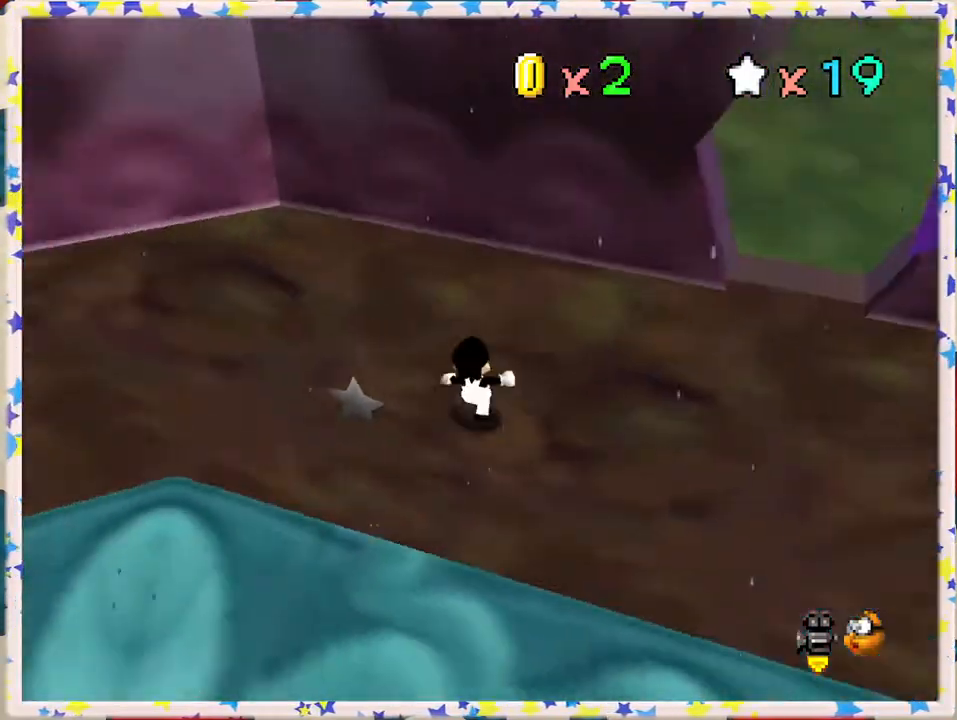
{"buttons": [], "left_stick": "up-left", "events": [[50, "C_RIGHT", "down"], [167, "C_RIGHT", "up"], [217, "C_RIGHT", "down"], [350, "C_RIGHT", "up"], [383, "left_stick", "up-left"]]}
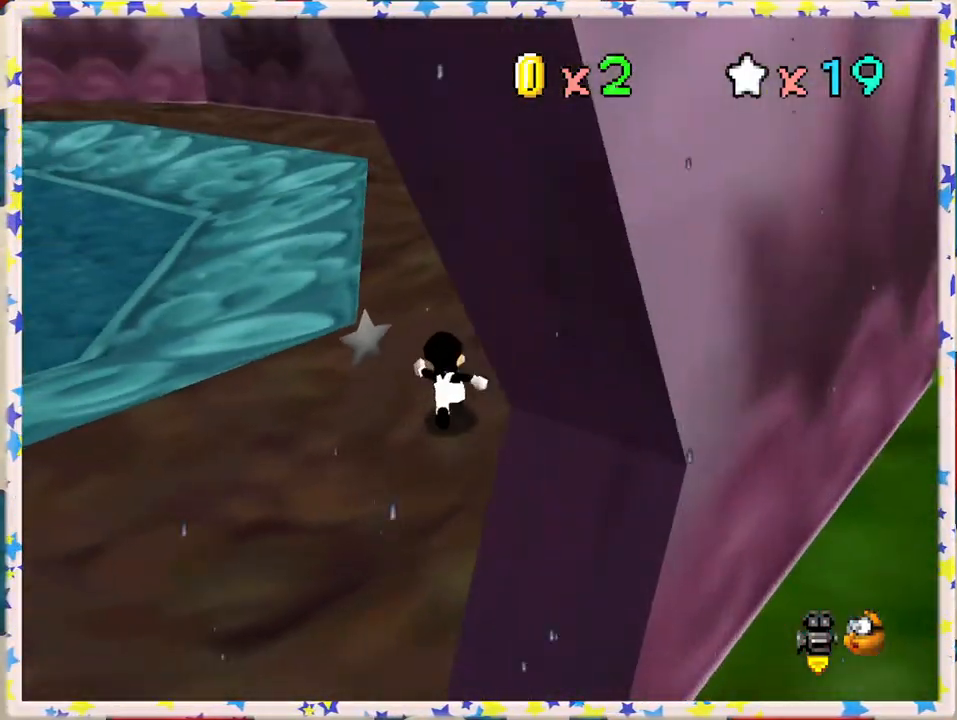
{"buttons": [], "left_stick": "up-left", "events": [[250, "Z", "down"], [267, "A", "down"], [383, "Z", "up"], [417, "A", "up"]]}
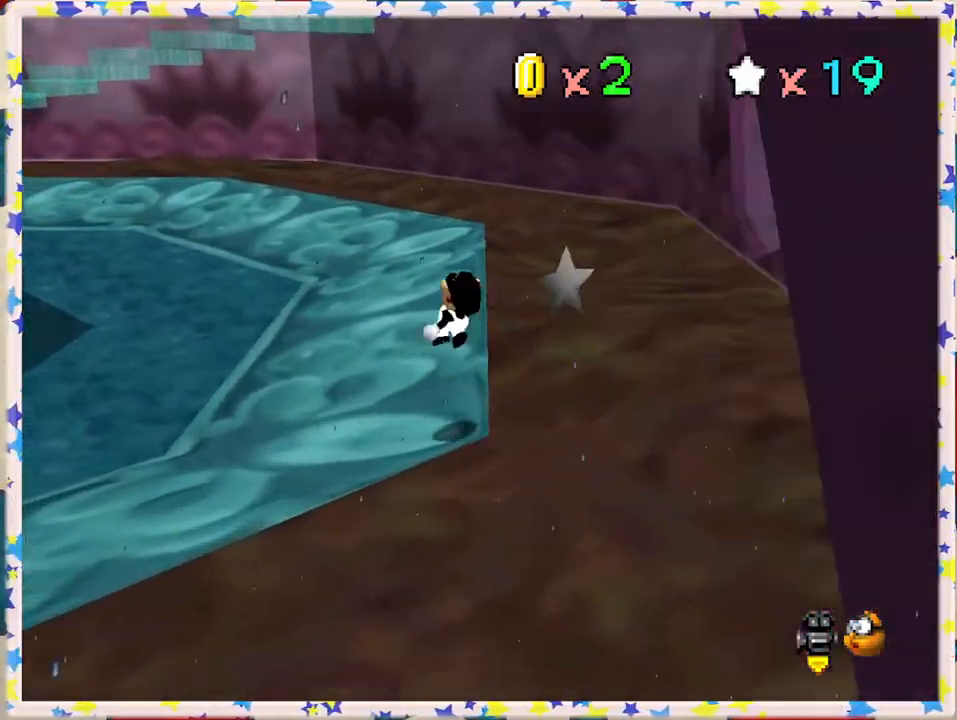
{"buttons": [], "left_stick": "up", "events": [[200, "C_RIGHT", "down"], [233, "C_RIGHT", "up"], [267, "left_stick", "up"]]}
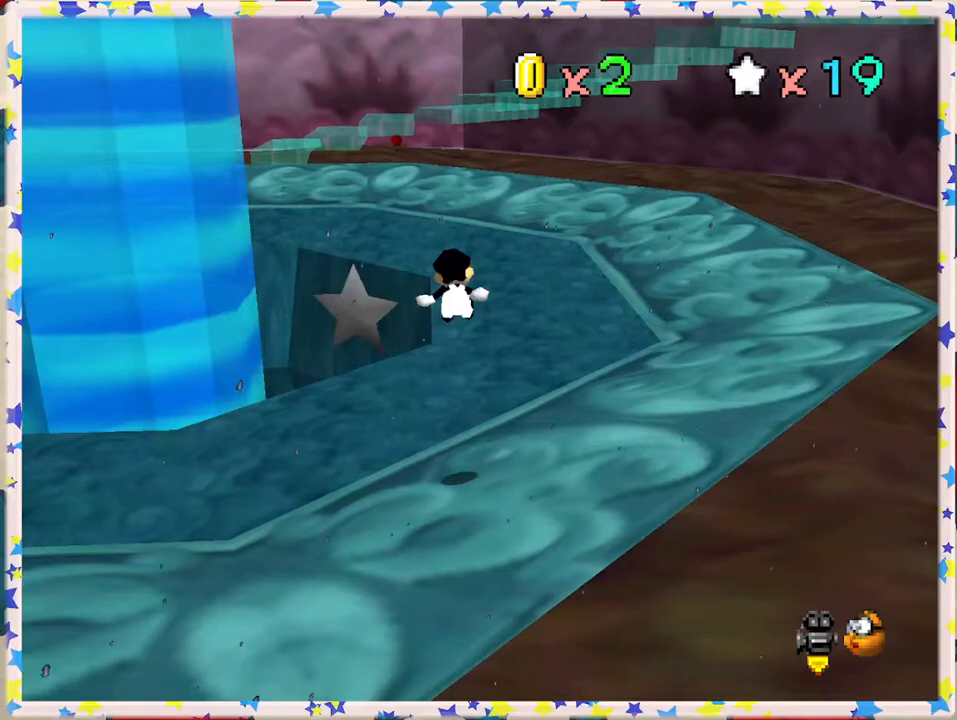
{"buttons": [], "left_stick": "up", "events": [[67, "left_stick", "up-right"], [167, "C_LEFT", "down"], [300, "C_LEFT", "up"], [367, "left_stick", "up"]]}
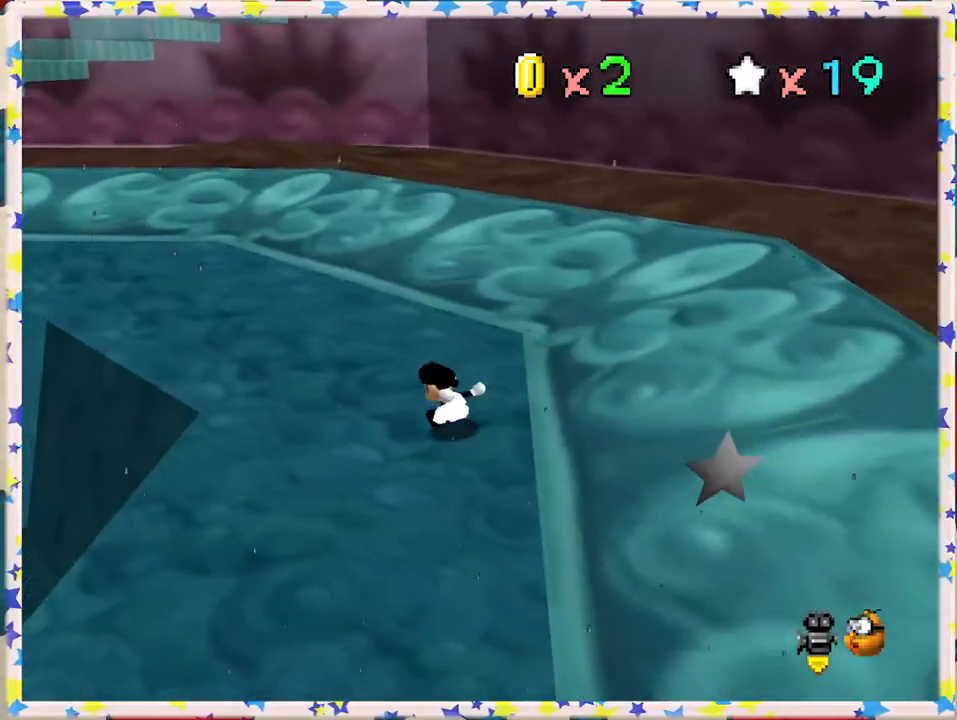
{"buttons": [], "left_stick": "up", "events": []}
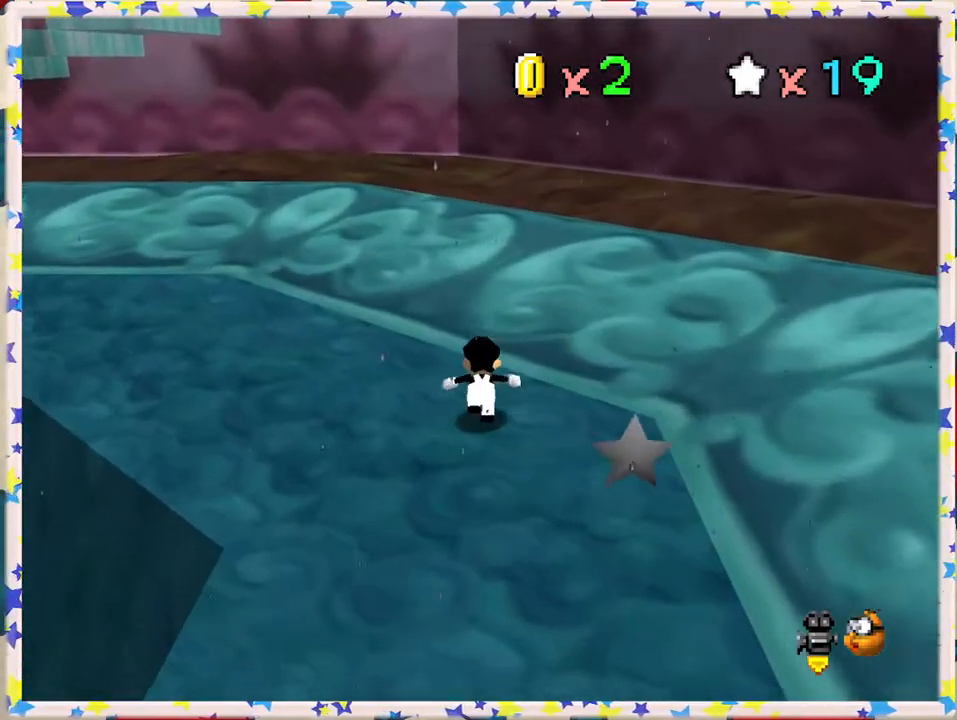
{"buttons": [], "left_stick": "up", "events": [[17, "A", "down"], [483, "A", "up"]]}
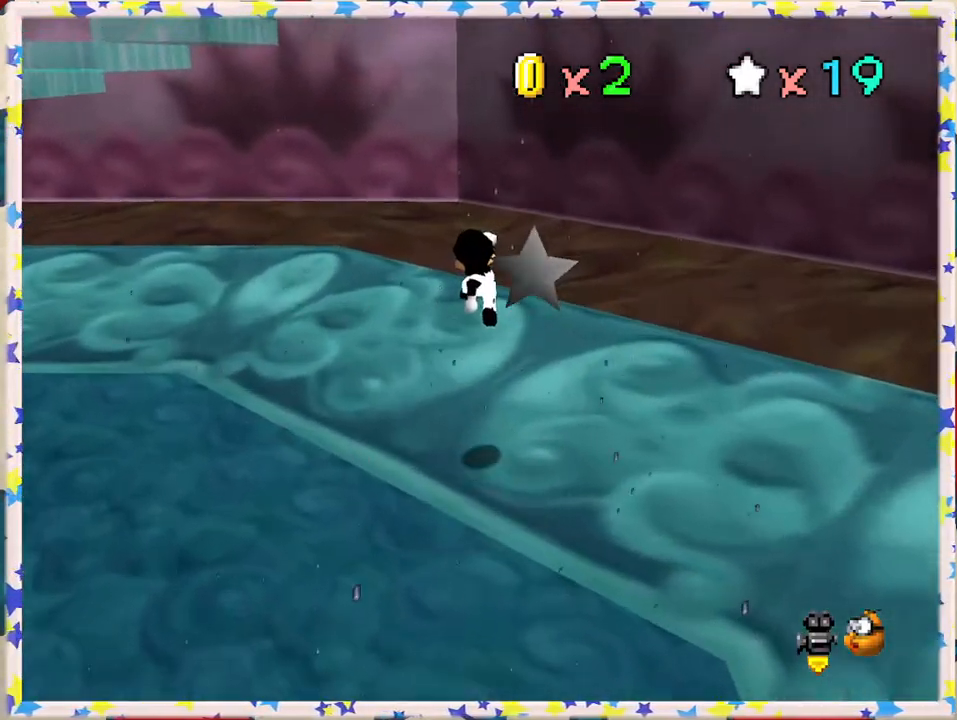
{"buttons": [], "left_stick": "up-left", "events": [[367, "left_stick", "up-left"]]}
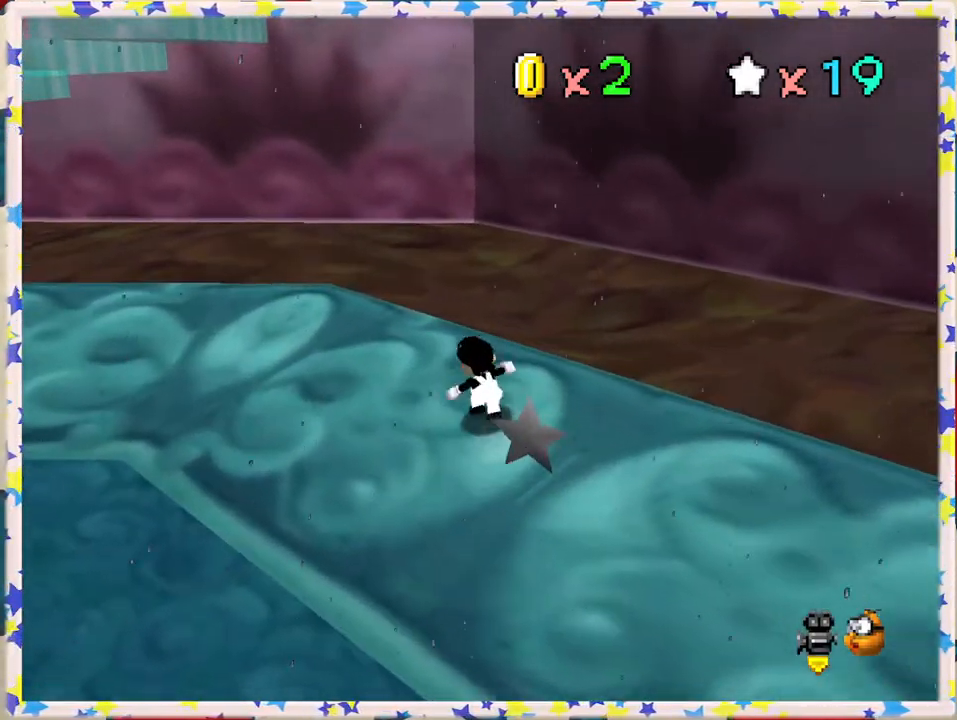
{"buttons": ["A"], "left_stick": "up", "events": [[50, "left_stick", "up"], [433, "A", "down"]]}
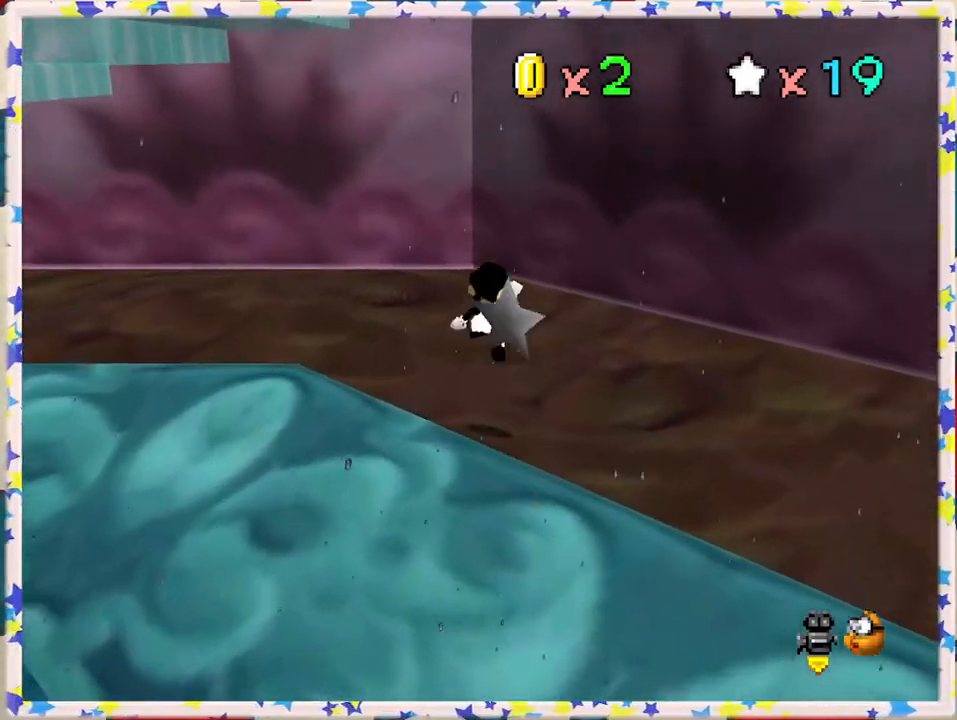
{"buttons": [], "left_stick": "up-left", "events": [[133, "A", "up"], [150, "left_stick", "up-left"]]}
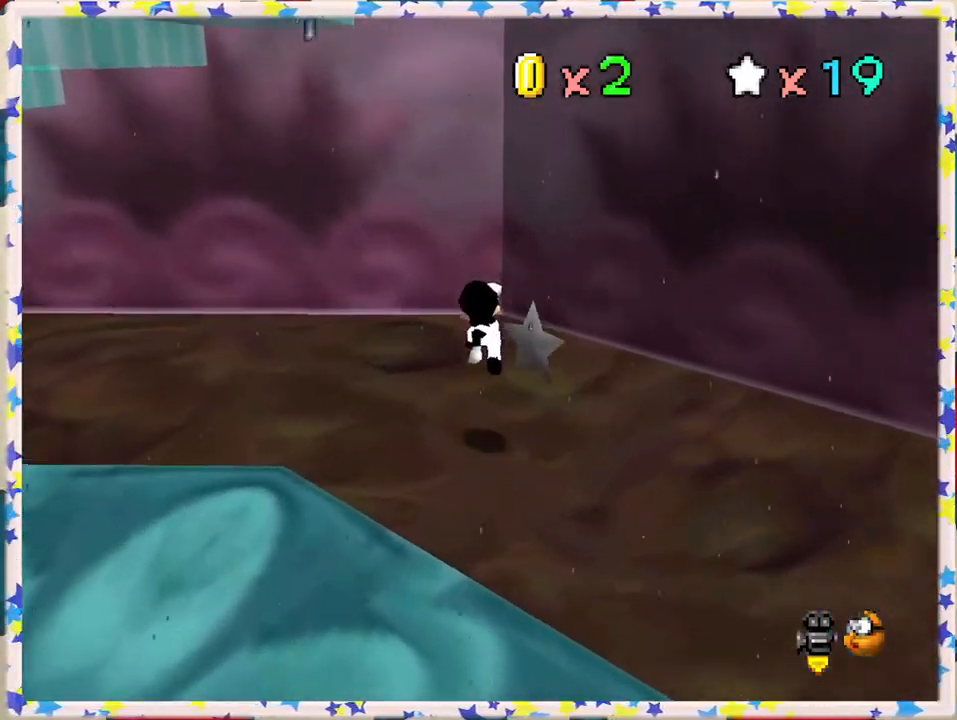
{"buttons": ["A"], "left_stick": "up-left", "events": [[183, "A", "down"], [250, "left_stick", "up"], [400, "left_stick", "up-left"]]}
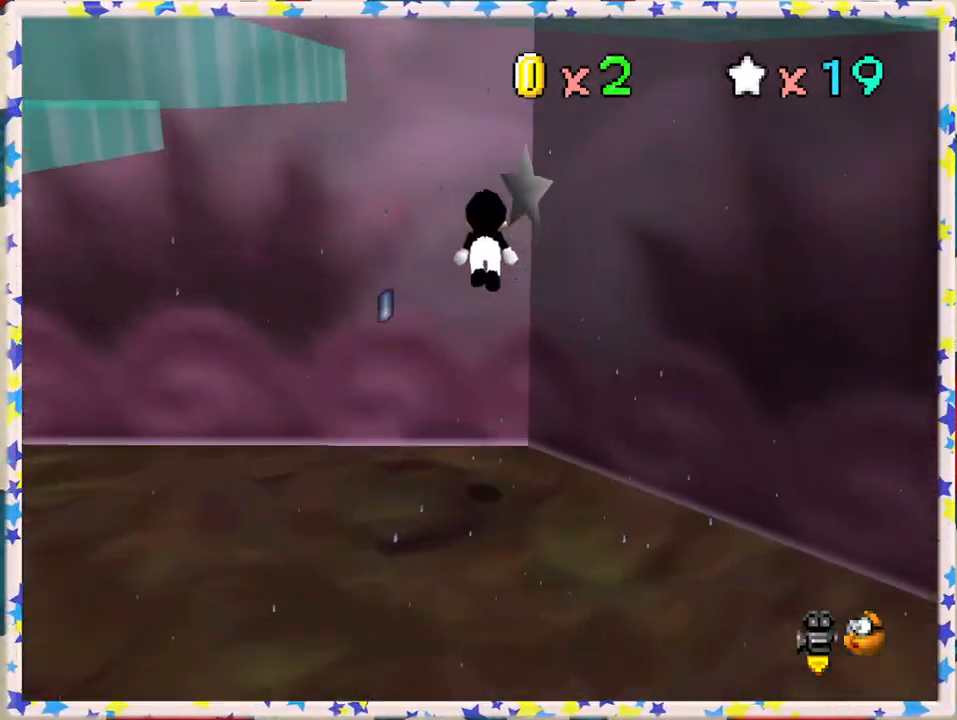
{"buttons": ["A"], "left_stick": "down-right", "events": [[117, "left_stick", "up"], [150, "A", "up"], [350, "A", "down"], [417, "left_stick", "down-right"]]}
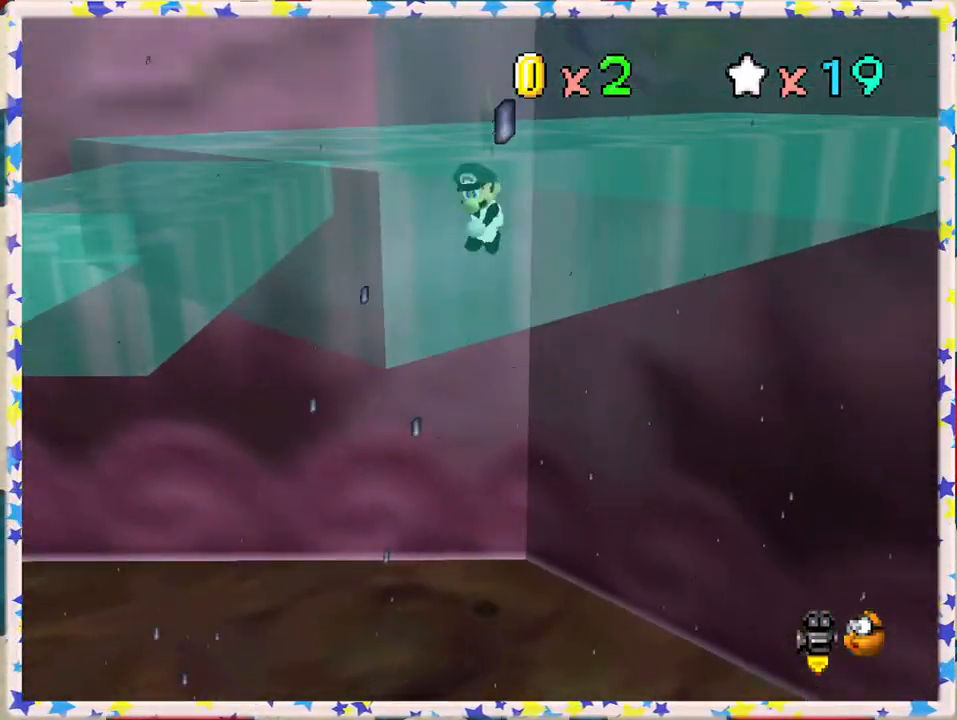
{"buttons": ["C_LEFT"], "left_stick": "right", "events": [[167, "A", "up"], [250, "C_LEFT", "down"], [350, "C_LEFT", "up"], [367, "left_stick", "right"], [433, "C_LEFT", "down"]]}
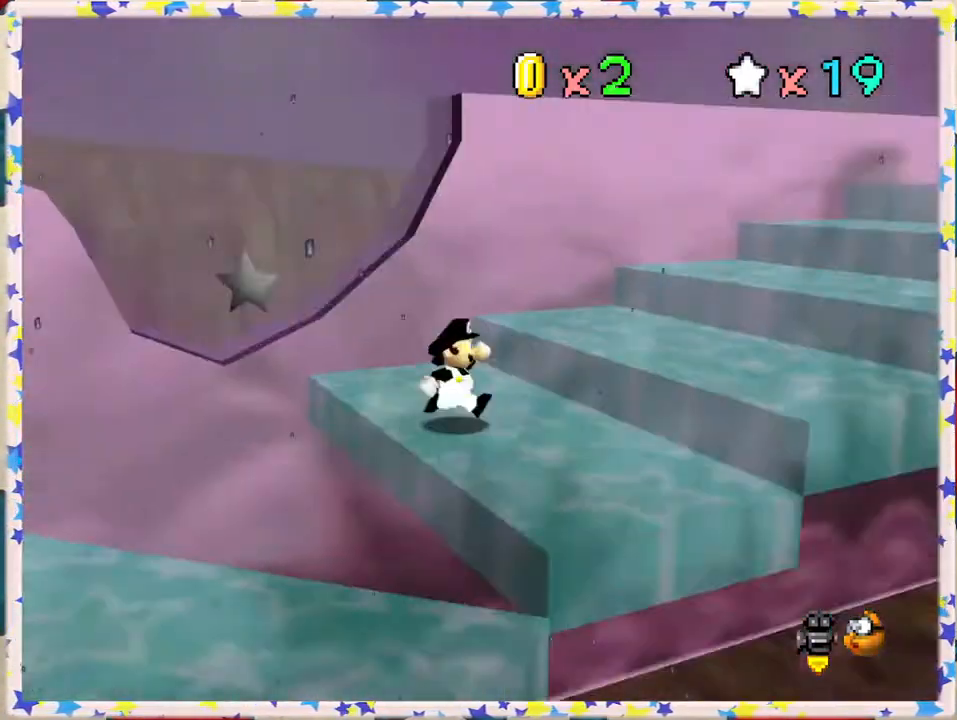
{"buttons": ["C_LEFT"], "left_stick": "right", "events": [[33, "left_stick", "up-right"], [67, "C_LEFT", "up"], [183, "A", "down"], [300, "A", "up"], [433, "C_LEFT", "down"], [433, "left_stick", "right"]]}
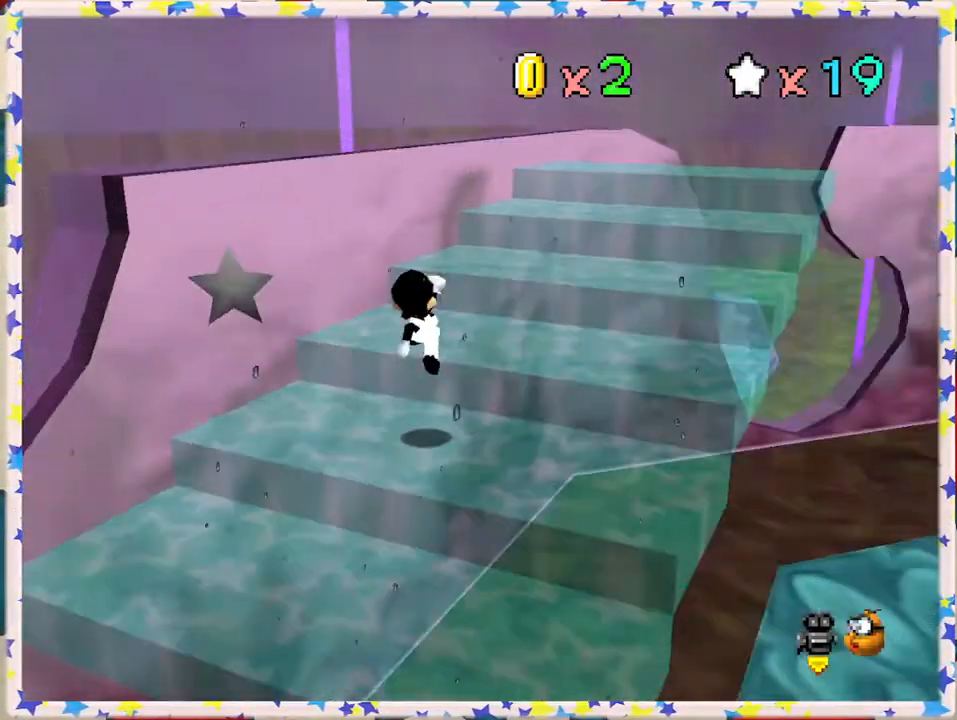
{"buttons": ["A"], "left_stick": "up-right", "events": [[67, "C_LEFT", "up"], [133, "left_stick", "up-right"], [317, "A", "down"]]}
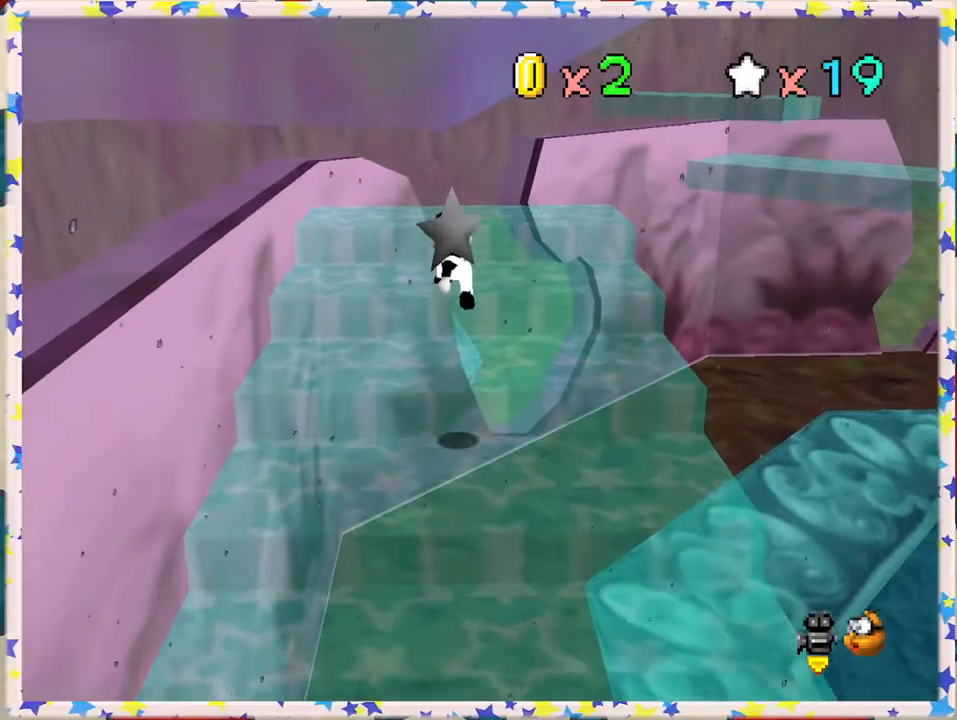
{"buttons": ["C_LEFT"], "left_stick": "center", "events": [[233, "left_stick", "right"], [400, "A", "up"], [450, "left_stick", "center"], [467, "C_LEFT", "down"]]}